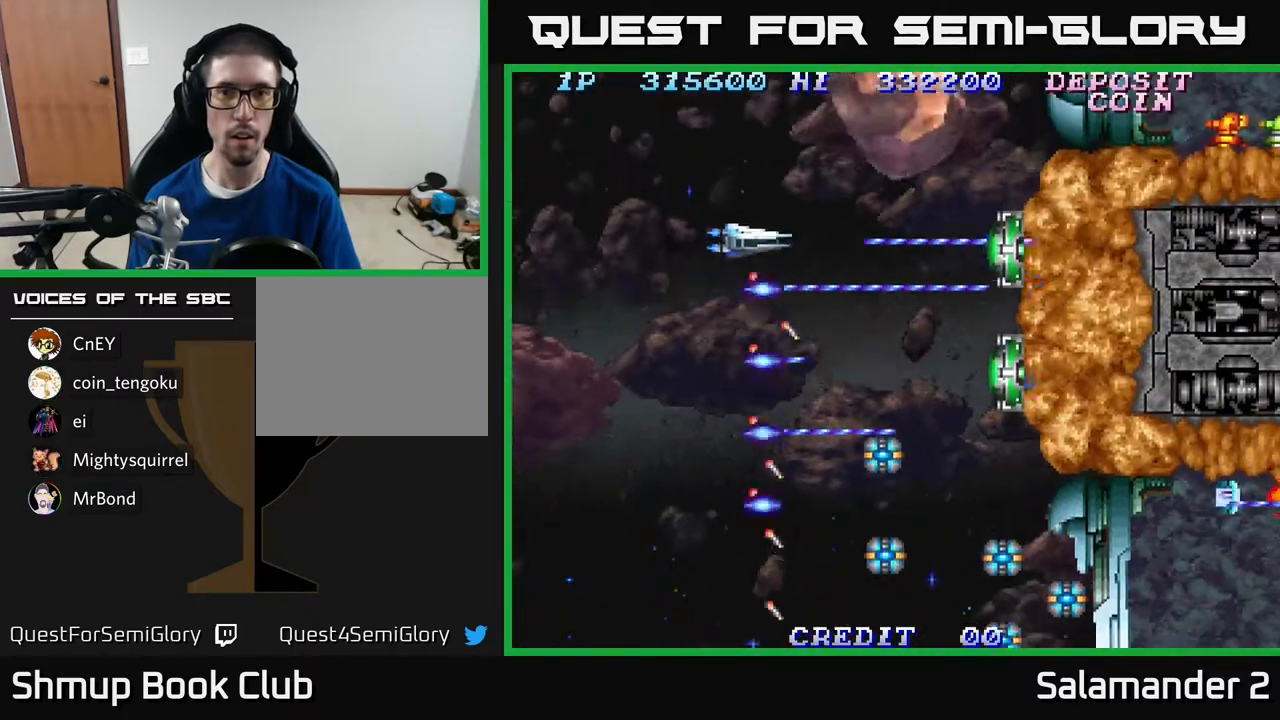
Gameplay with a controller (Xbox layout); each line is a JSON object with the inputs held at the frame after it. "events" lists button and stick changes between this image and that frame as [ms after this image, input, new state], when the widget could be followed in between. Not read: left_stick.
{"buttons": ["DPAD_DOWN", "DPAD_LEFT"], "right_stick": "center", "events": [[17, "A", "down"], [67, "DPAD_DOWN", "down"], [150, "A", "up"], [200, "A", "down"], [350, "A", "up"], [400, "A", "down"], [500, "A", "up"]]}
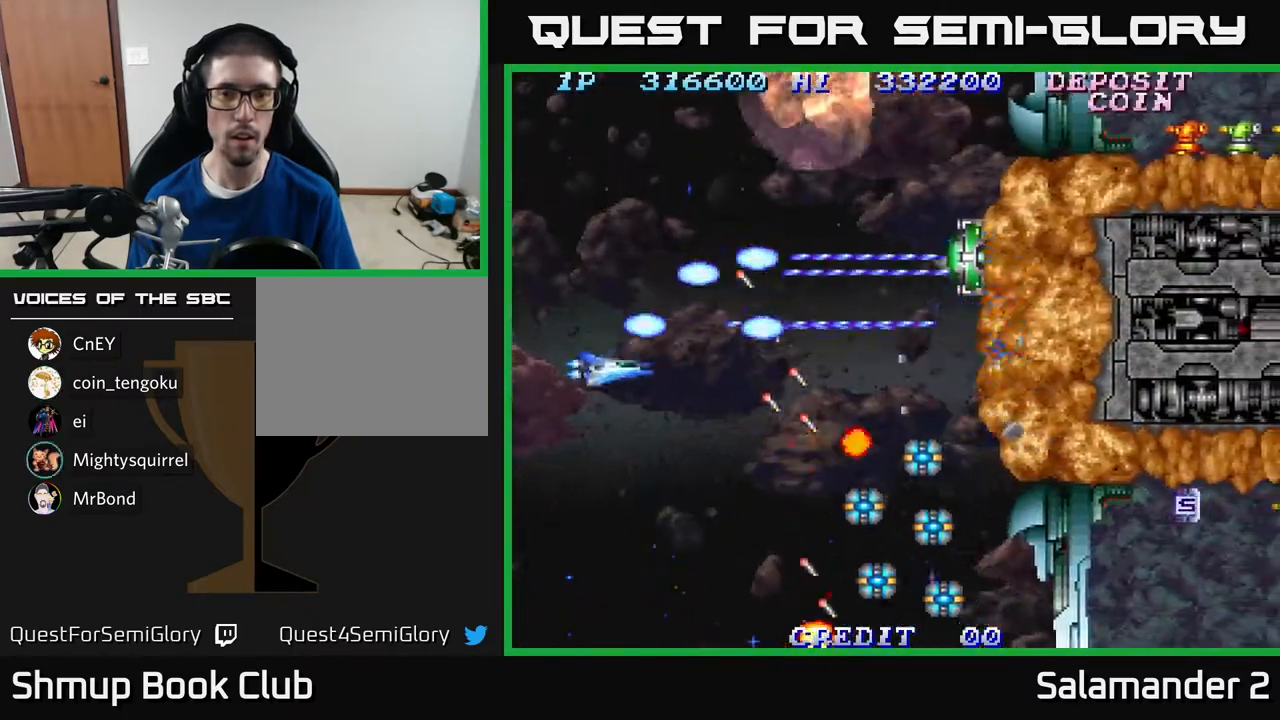
{"buttons": ["A", "DPAD_DOWN"], "right_stick": "center", "events": [[67, "A", "down"], [117, "DPAD_LEFT", "up"], [167, "A", "up"], [250, "A", "down"], [300, "DPAD_LEFT", "down"], [367, "A", "up"], [417, "A", "down"], [417, "DPAD_LEFT", "up"]]}
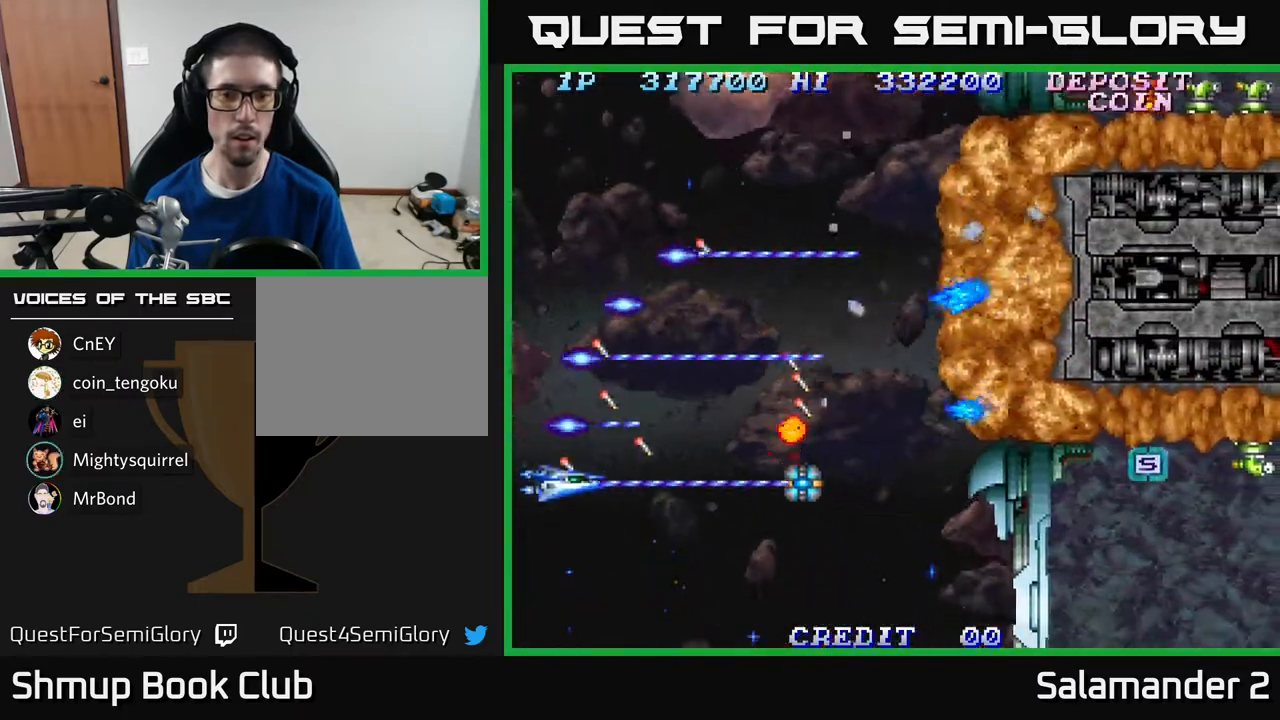
{"buttons": ["DPAD_DOWN", "DPAD_LEFT"], "right_stick": "center", "events": [[67, "A", "up"], [117, "A", "down"], [283, "A", "up"], [317, "DPAD_RIGHT", "down"], [333, "A", "down"], [433, "DPAD_RIGHT", "up"], [450, "DPAD_DOWN", "up"], [483, "DPAD_DOWN", "down"], [500, "A", "up"], [500, "DPAD_LEFT", "down"]]}
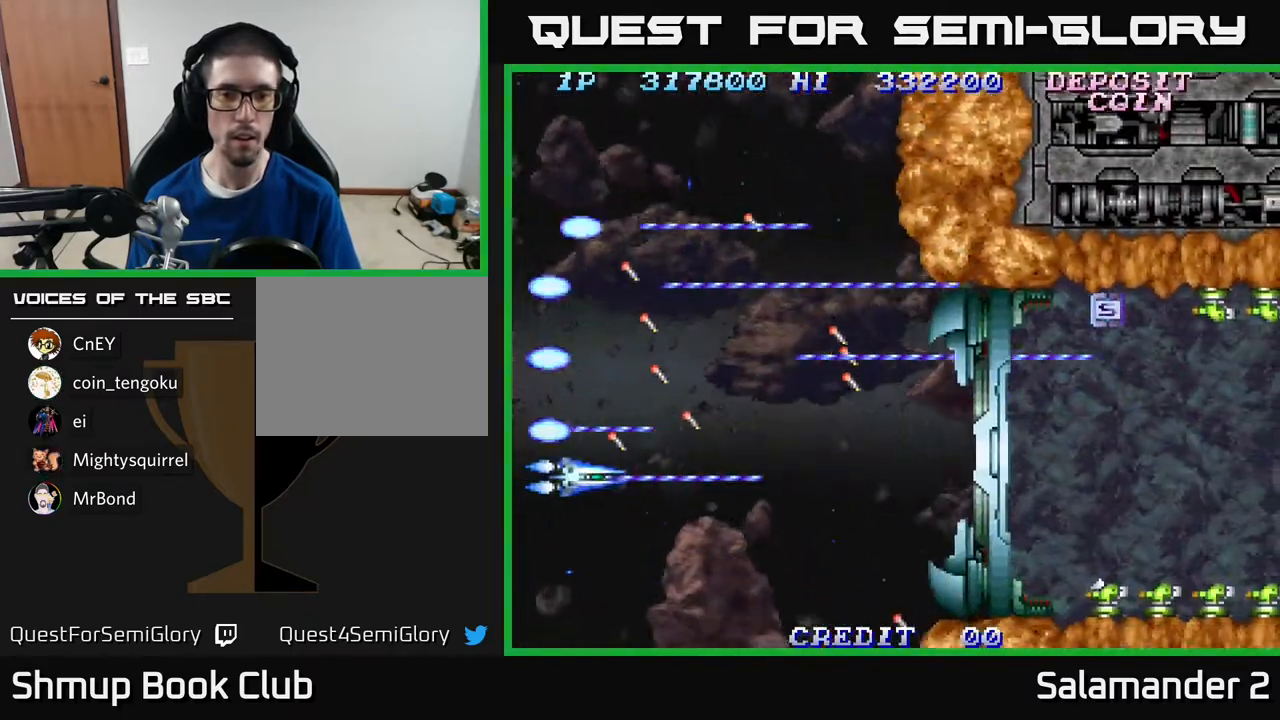
{"buttons": [], "right_stick": "center", "events": [[67, "A", "down"], [67, "DPAD_LEFT", "up"], [267, "DPAD_RIGHT", "down"], [467, "A", "up"], [467, "DPAD_DOWN", "up"], [467, "DPAD_RIGHT", "up"]]}
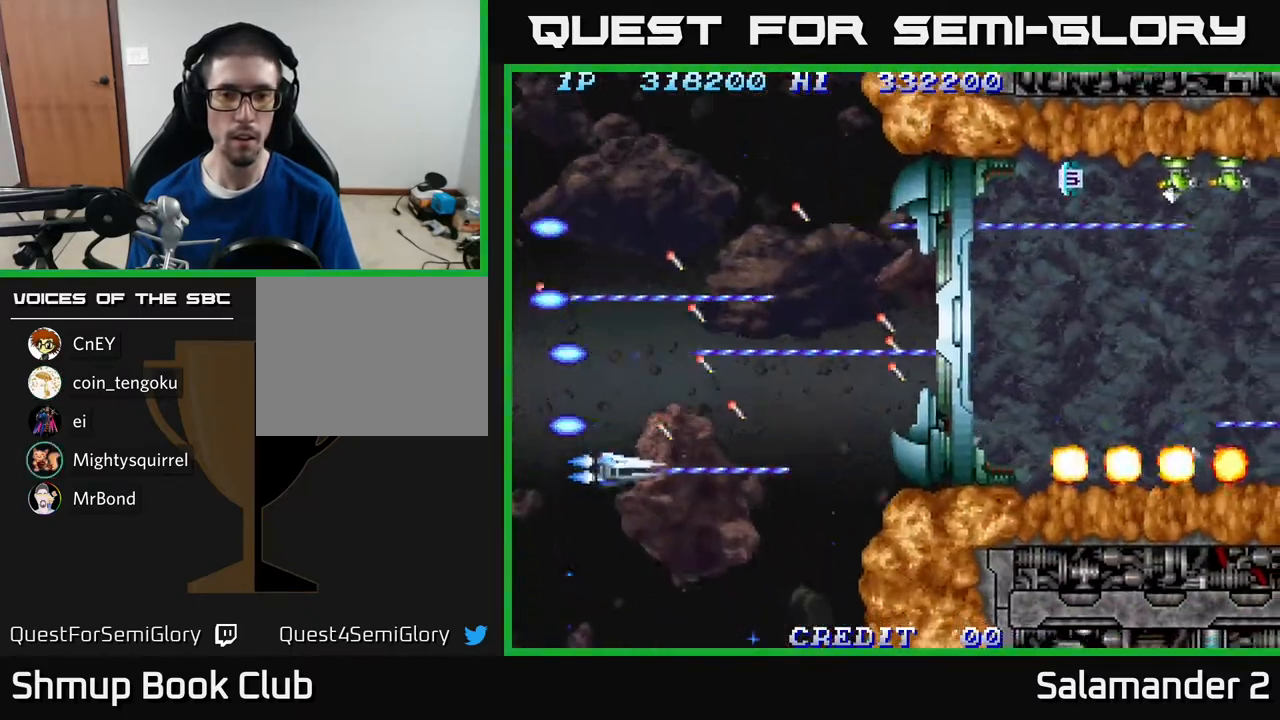
{"buttons": ["A", "DPAD_UP"], "right_stick": "center", "events": [[17, "A", "down"], [83, "DPAD_UP", "down"], [167, "A", "up"], [217, "A", "down"], [217, "DPAD_RIGHT", "down"], [367, "DPAD_RIGHT", "up"], [417, "A", "up"], [433, "A", "down"]]}
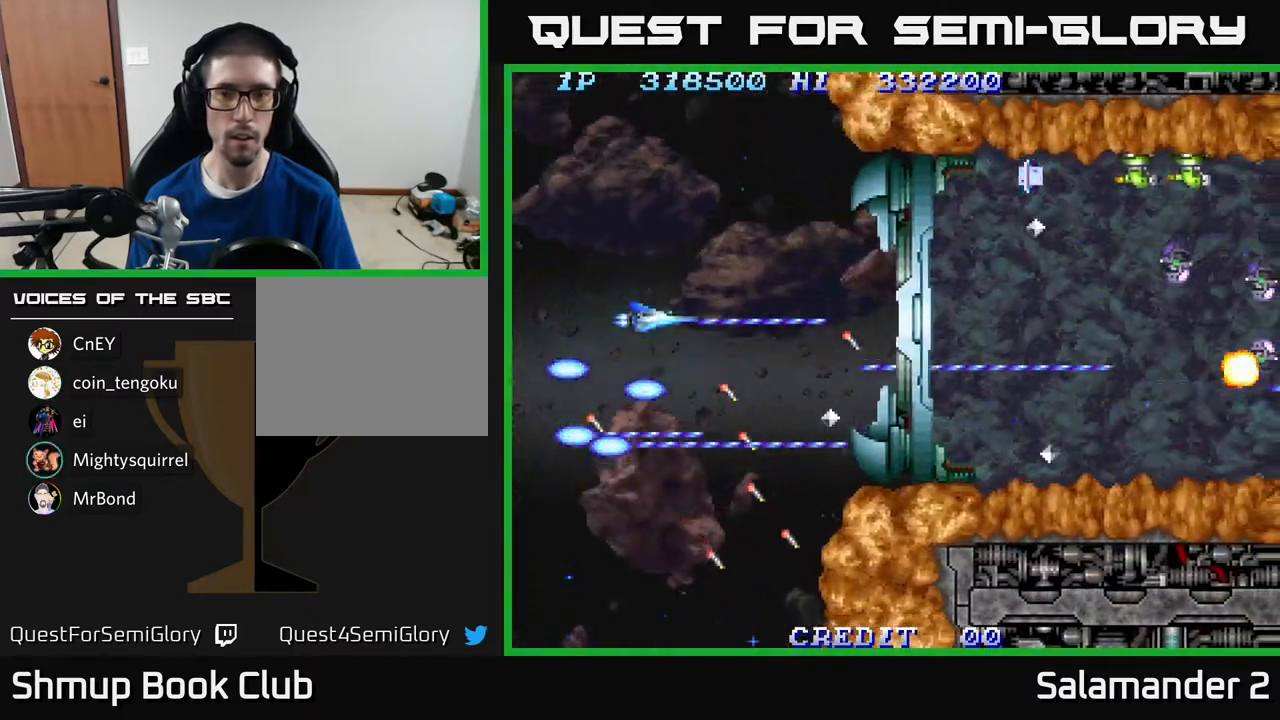
{"buttons": [], "right_stick": "center", "events": [[67, "A", "up"], [283, "A", "down"], [450, "DPAD_UP", "up"], [483, "A", "up"]]}
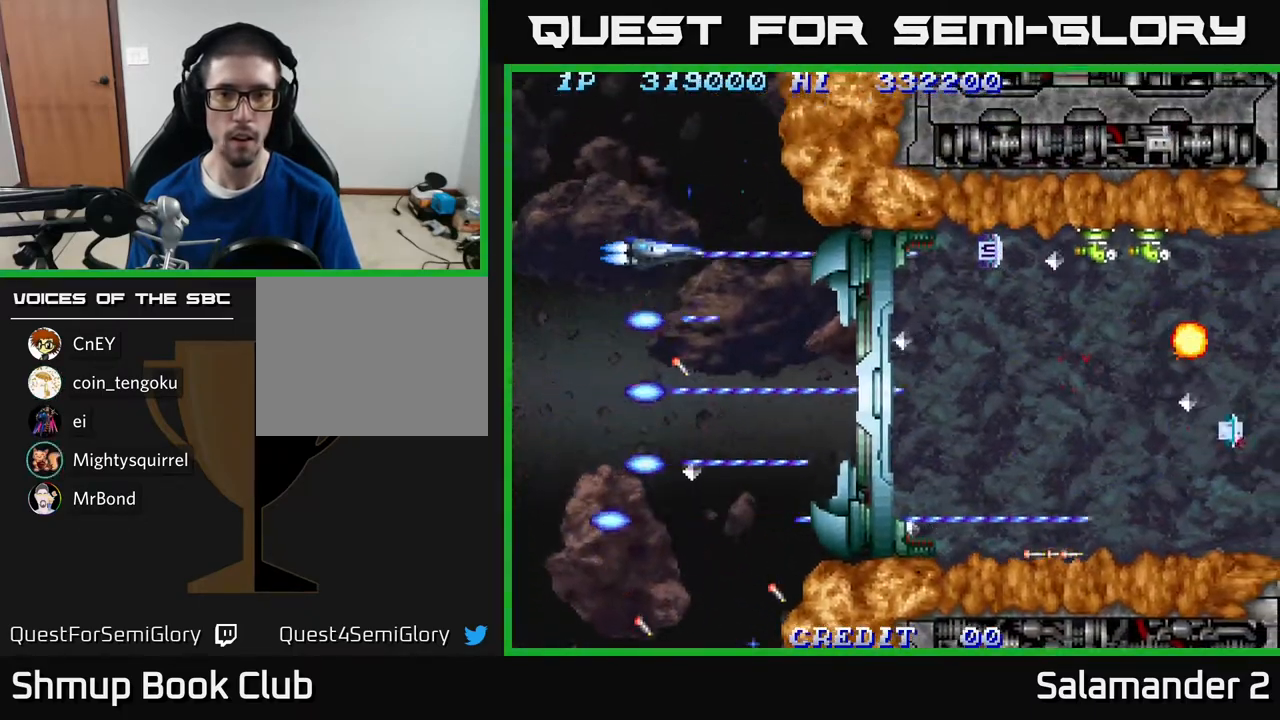
{"buttons": ["A", "DPAD_DOWN"], "right_stick": "center", "events": [[17, "A", "down"], [183, "A", "up"], [217, "A", "down"], [233, "DPAD_DOWN", "down"], [383, "A", "up"], [400, "A", "down"]]}
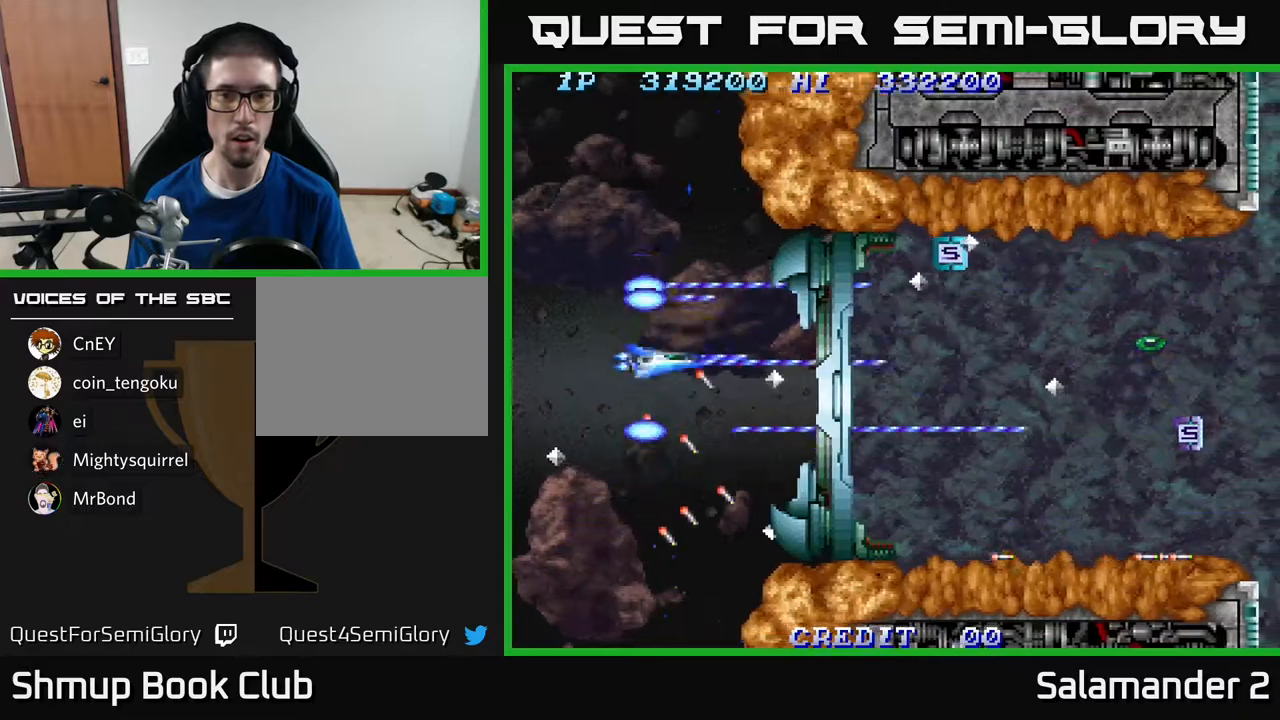
{"buttons": ["A", "DPAD_RIGHT"], "right_stick": "center", "events": [[117, "A", "up"], [167, "A", "down"], [317, "DPAD_RIGHT", "down"], [333, "A", "up"], [333, "DPAD_DOWN", "up"], [383, "A", "down"]]}
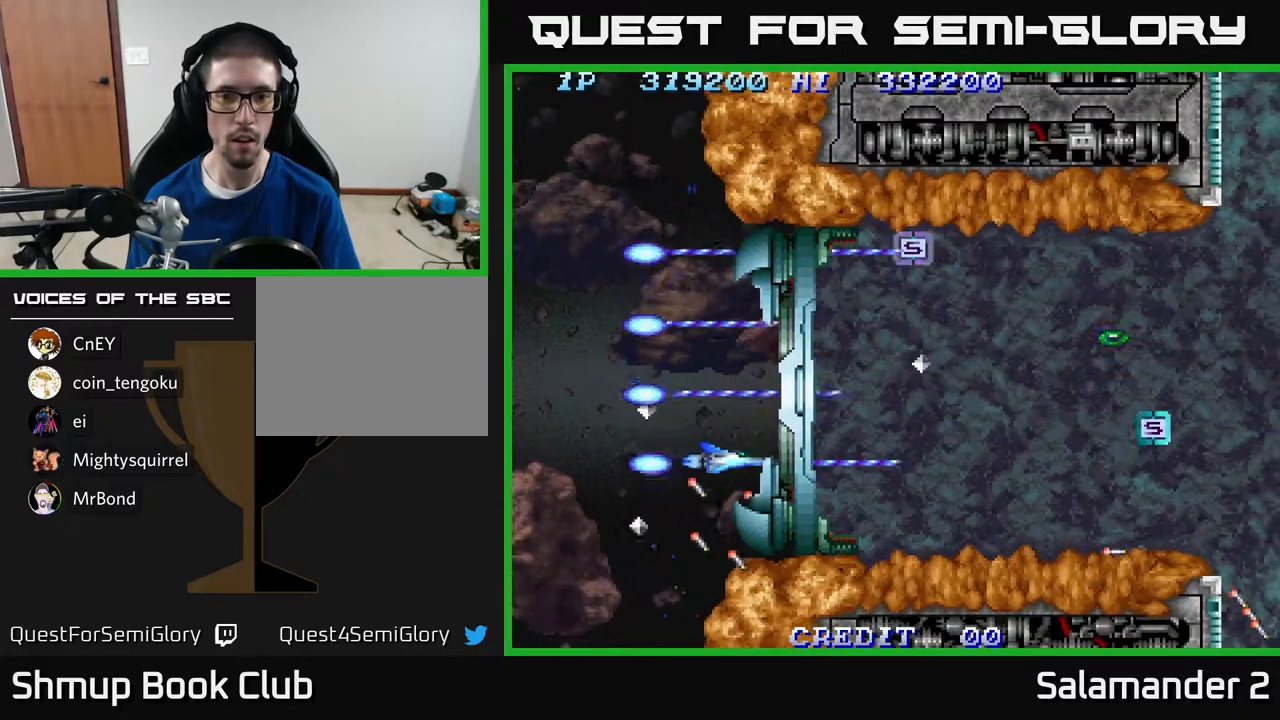
{"buttons": ["DPAD_RIGHT"], "right_stick": "center", "events": [[83, "A", "up"], [100, "A", "down"], [250, "A", "up"], [317, "A", "down"], [483, "A", "up"]]}
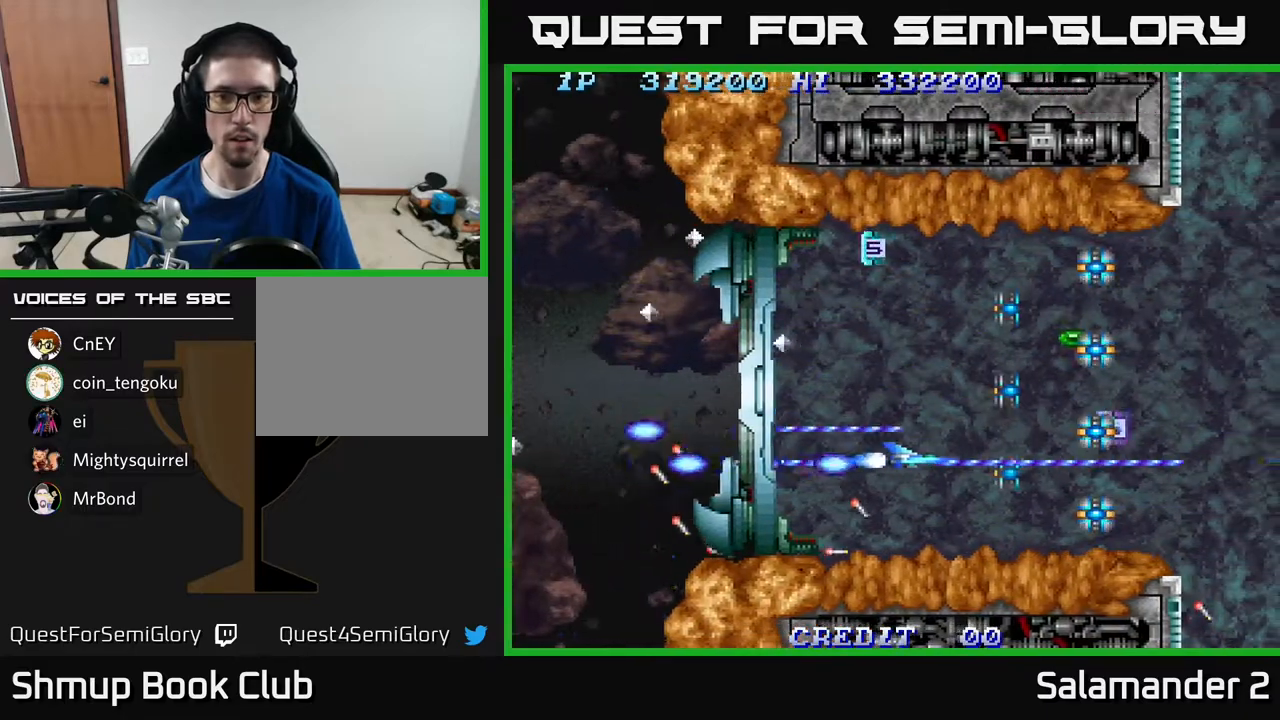
{"buttons": ["A", "DPAD_LEFT"], "right_stick": "center", "events": [[17, "A", "down"], [33, "DPAD_UP", "down"], [50, "DPAD_RIGHT", "up"], [83, "DPAD_LEFT", "down"], [200, "A", "up"], [267, "A", "down"], [317, "DPAD_LEFT", "up"], [417, "DPAD_LEFT", "down"], [433, "A", "up"], [467, "DPAD_UP", "up"], [483, "A", "down"]]}
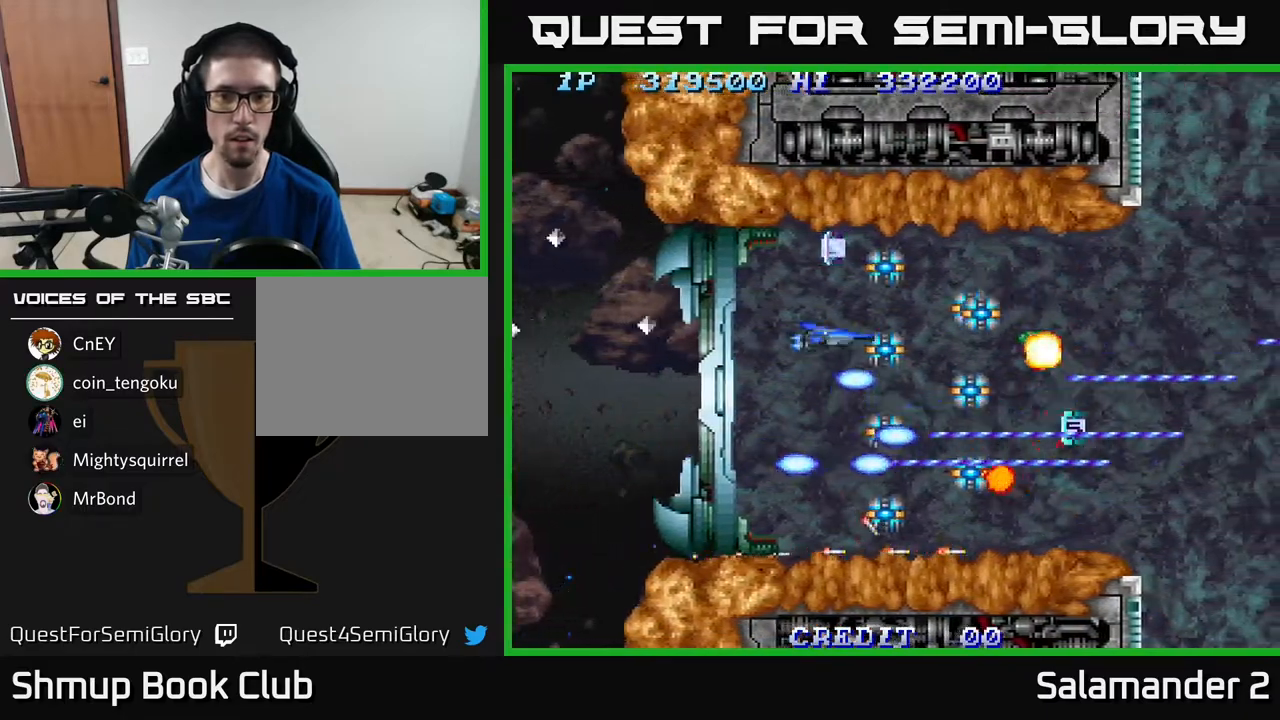
{"buttons": ["A"], "right_stick": "center", "events": [[150, "DPAD_UP", "down"], [167, "A", "up"], [183, "DPAD_LEFT", "up"], [217, "A", "down"], [300, "DPAD_UP", "up"], [350, "A", "up"], [383, "DPAD_UP", "down"], [400, "A", "down"], [400, "DPAD_LEFT", "down"], [467, "DPAD_LEFT", "up"], [467, "DPAD_UP", "up"]]}
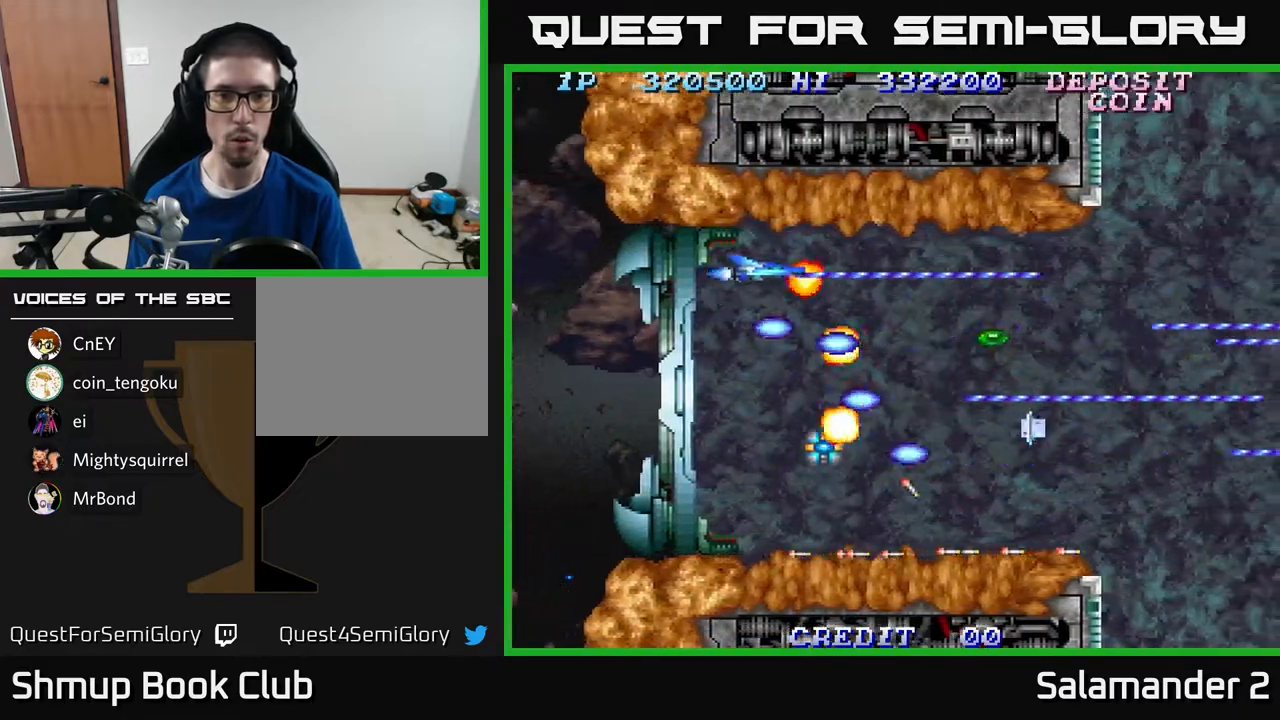
{"buttons": ["A", "DPAD_DOWN", "DPAD_RIGHT"], "right_stick": "center", "events": [[50, "A", "up"], [100, "A", "down"], [183, "DPAD_RIGHT", "down"], [217, "A", "up"], [267, "A", "down"], [417, "DPAD_DOWN", "down"], [450, "A", "up"], [500, "A", "down"]]}
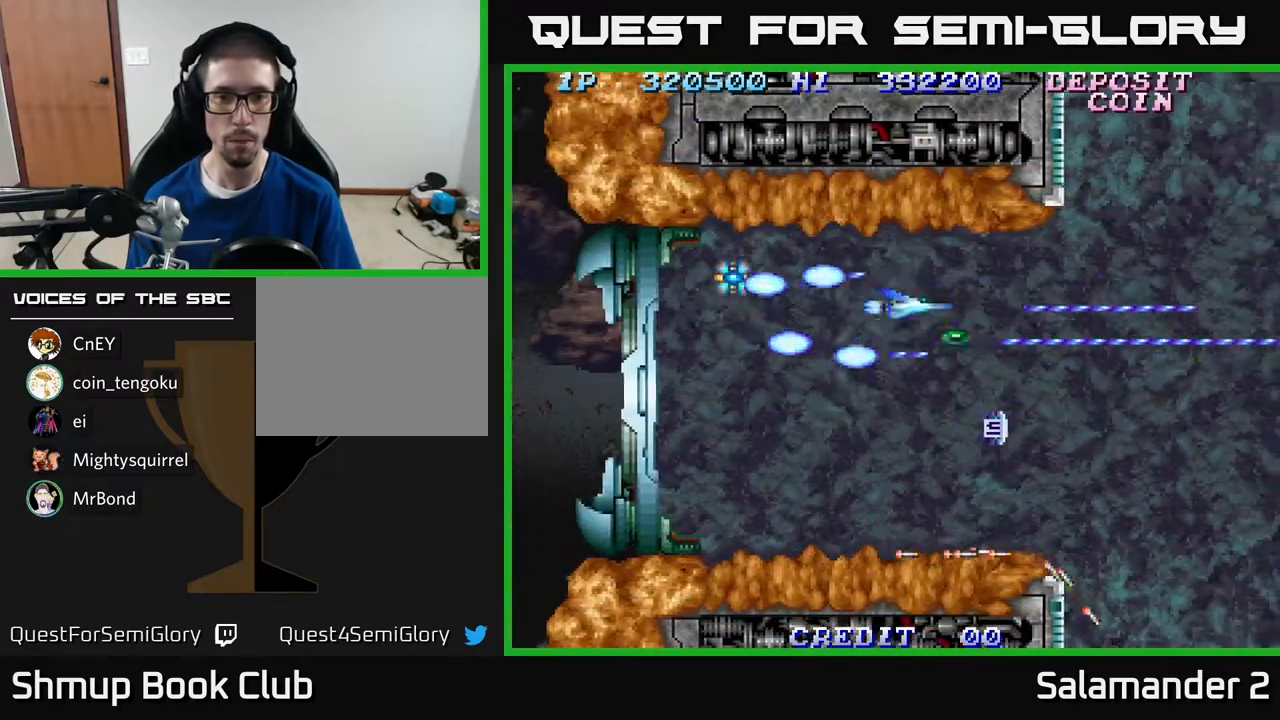
{"buttons": ["A"], "right_stick": "center", "events": [[150, "A", "up"], [167, "DPAD_RIGHT", "up"], [200, "A", "down"], [367, "A", "up"], [400, "DPAD_DOWN", "up"], [433, "A", "down"]]}
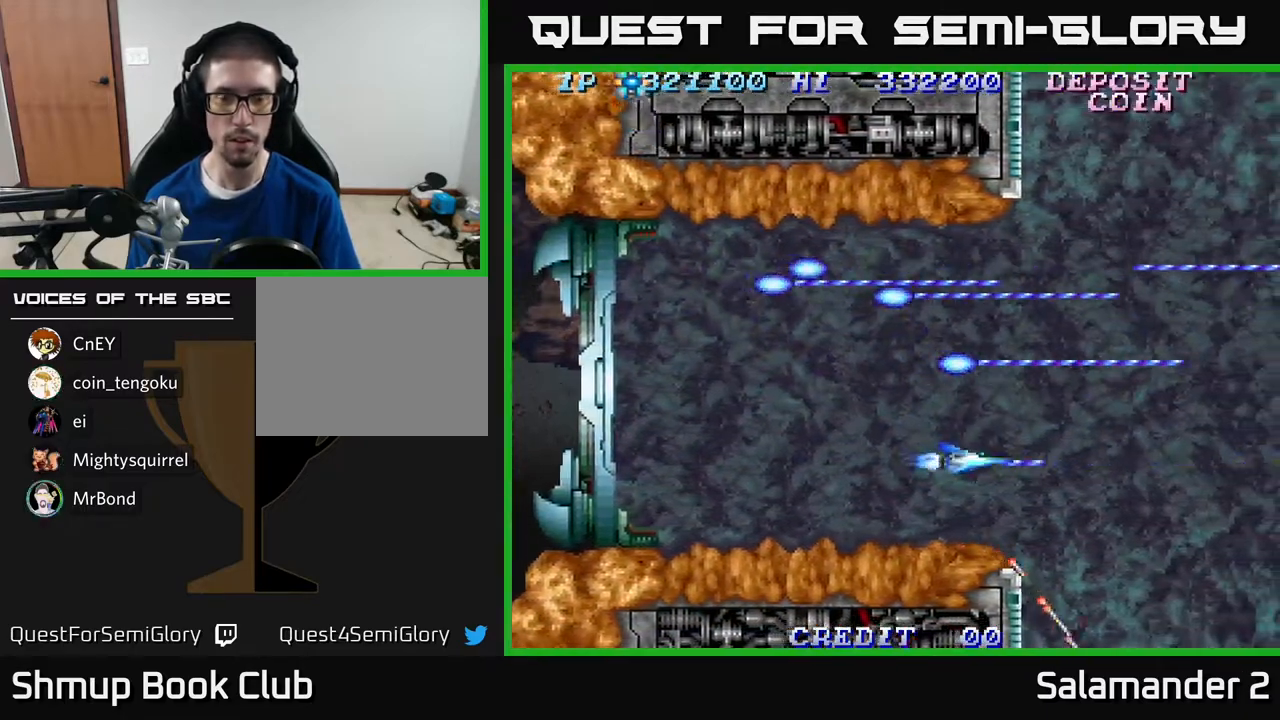
{"buttons": ["A"], "right_stick": "center", "events": [[167, "DPAD_RIGHT", "down"], [350, "A", "up"], [383, "A", "down"], [433, "DPAD_DOWN", "down"], [450, "DPAD_RIGHT", "up"], [483, "DPAD_DOWN", "up"]]}
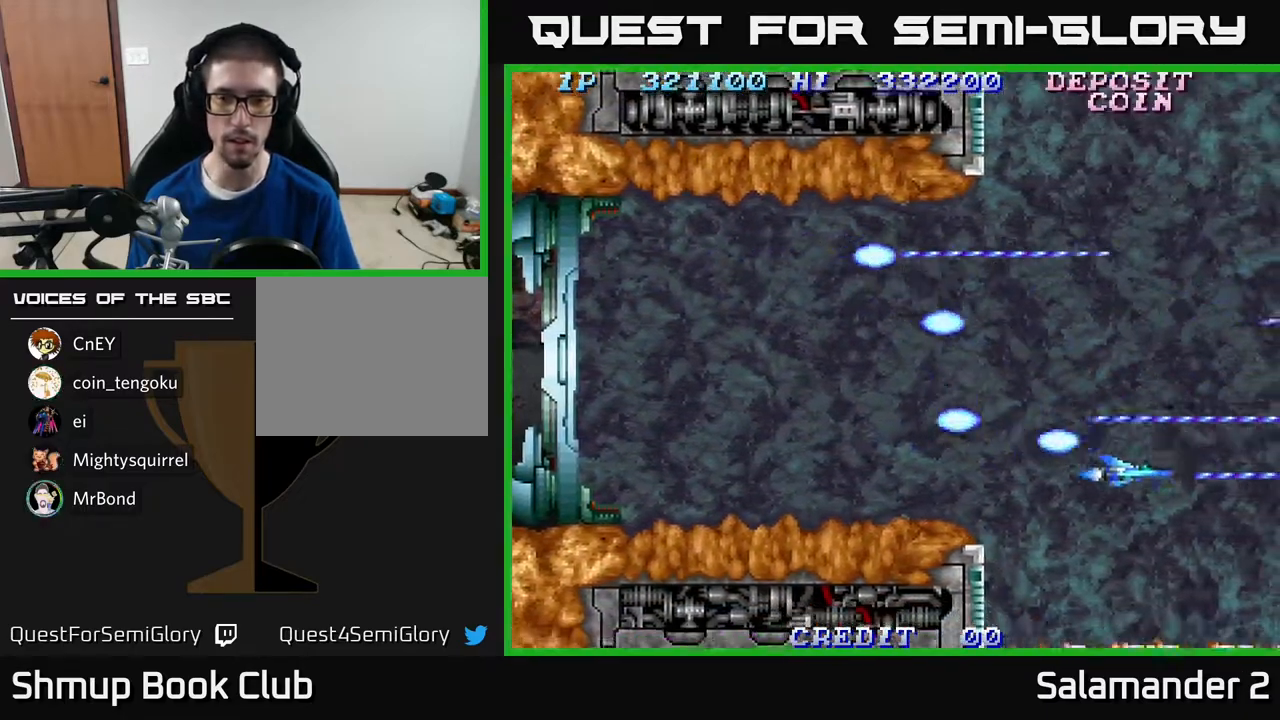
{"buttons": ["A"], "right_stick": "center", "events": [[17, "DPAD_LEFT", "down"], [83, "DPAD_UP", "down"], [150, "DPAD_LEFT", "up"], [383, "DPAD_UP", "up"]]}
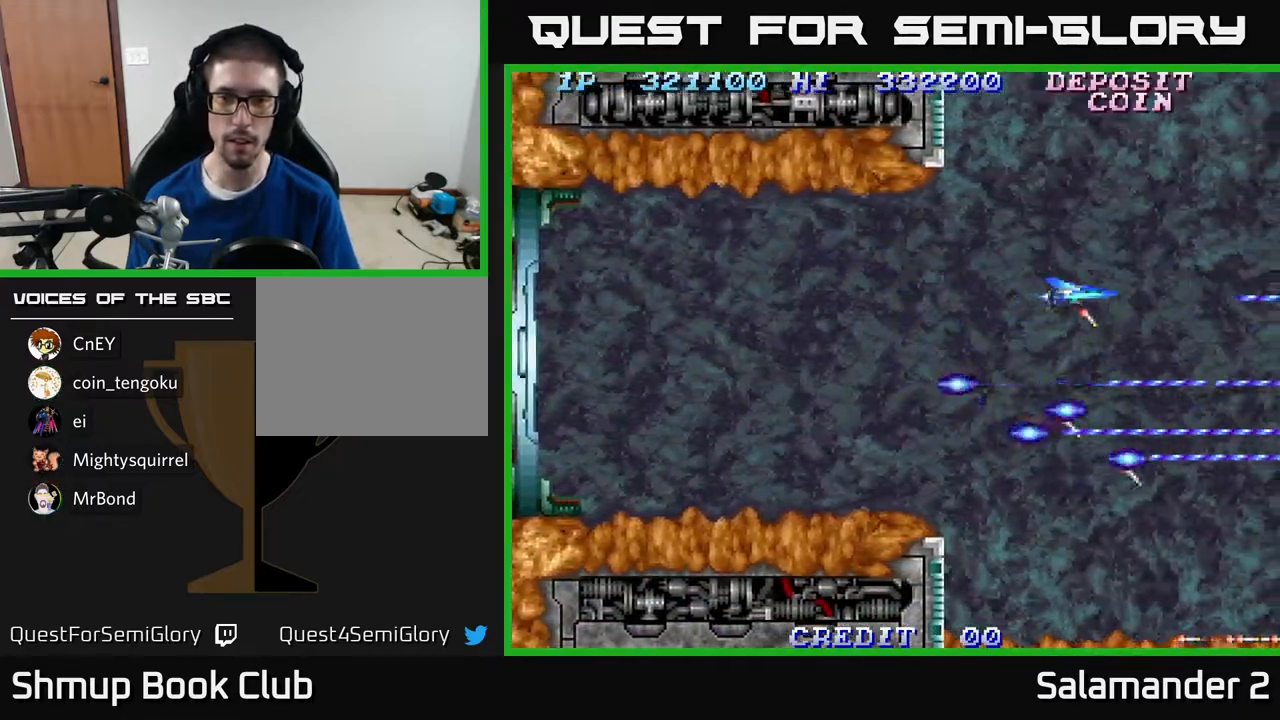
{"buttons": ["A"], "right_stick": "center", "events": [[67, "A", "up"], [83, "DPAD_UP", "down"], [150, "A", "down"], [183, "DPAD_UP", "up"], [283, "A", "up"], [350, "A", "down"]]}
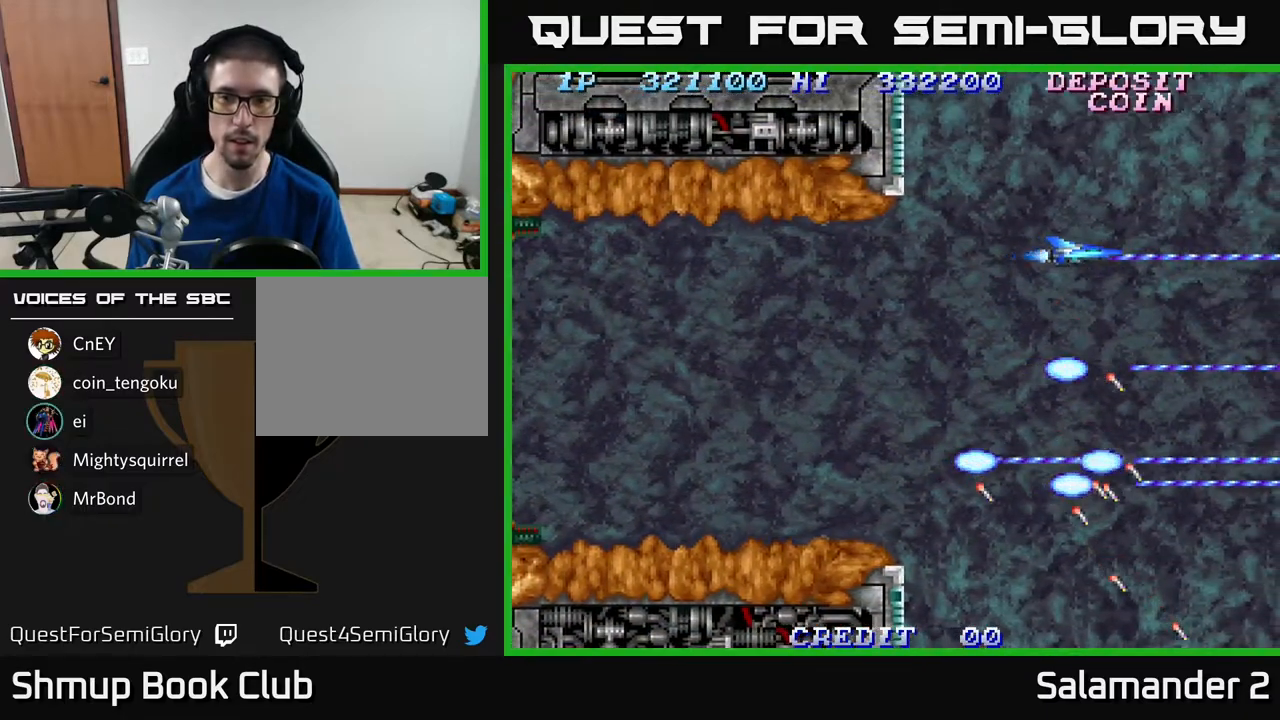
{"buttons": [], "right_stick": "center", "events": [[33, "A", "up"], [83, "A", "down"], [233, "DPAD_UP", "down"], [250, "A", "up"], [283, "A", "down"], [383, "DPAD_UP", "up"], [483, "A", "up"]]}
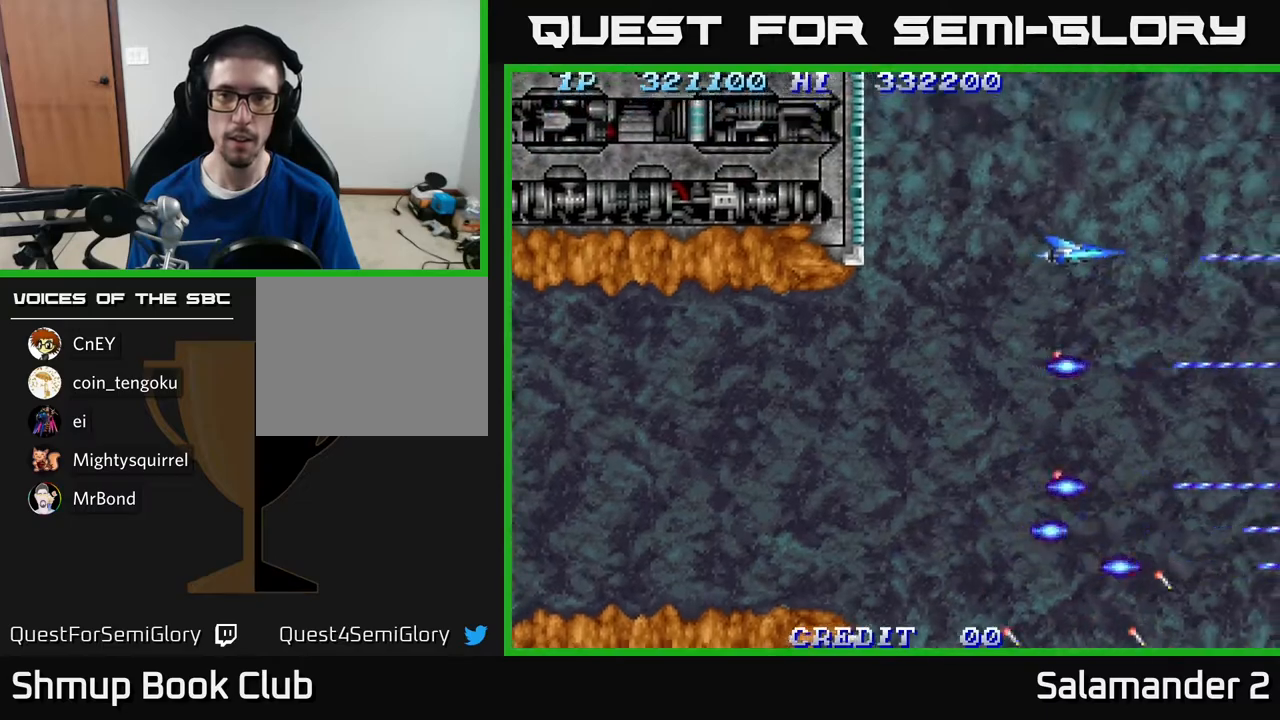
{"buttons": ["A"], "right_stick": "center", "events": [[17, "A", "down"], [100, "DPAD_LEFT", "down"], [150, "DPAD_UP", "down"], [200, "A", "up"], [250, "DPAD_LEFT", "up"], [267, "A", "down"], [383, "DPAD_UP", "up"], [417, "A", "up"], [483, "A", "down"]]}
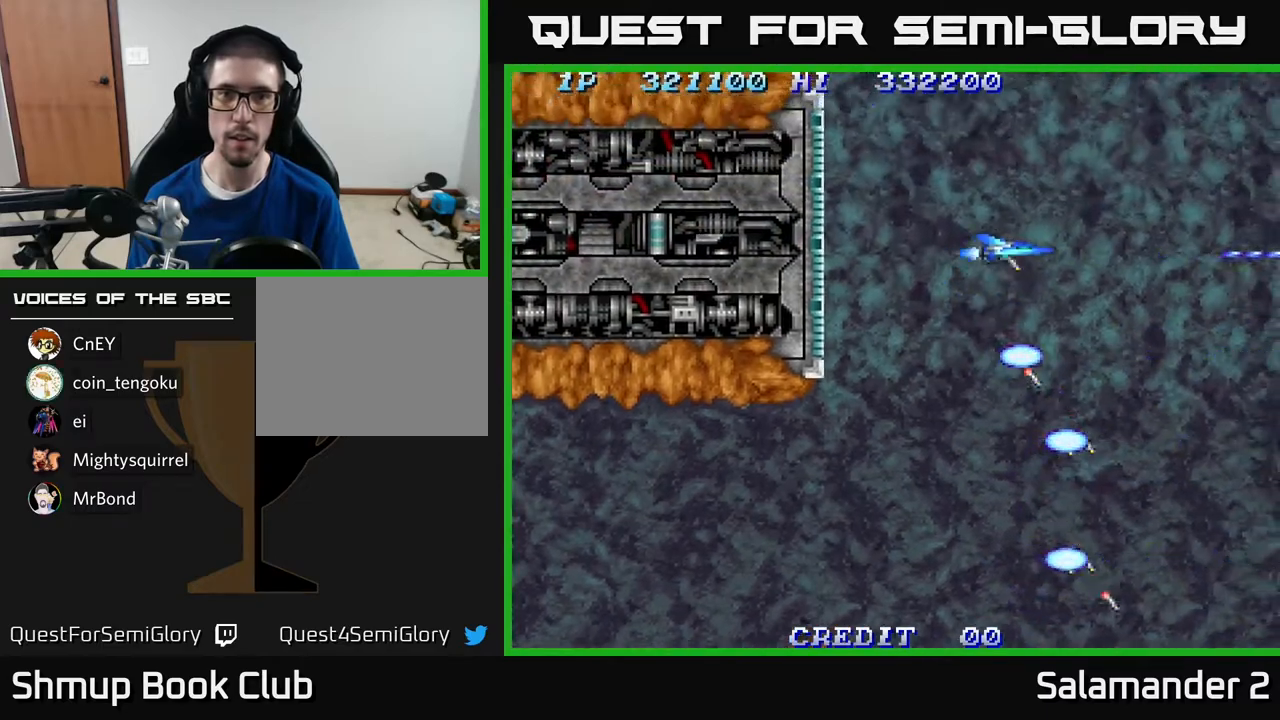
{"buttons": ["A"], "right_stick": "center", "events": [[167, "A", "up"], [183, "DPAD_LEFT", "down"], [200, "DPAD_UP", "down"], [217, "A", "down"], [283, "DPAD_UP", "up"], [317, "DPAD_LEFT", "up"], [383, "A", "up"], [433, "A", "down"]]}
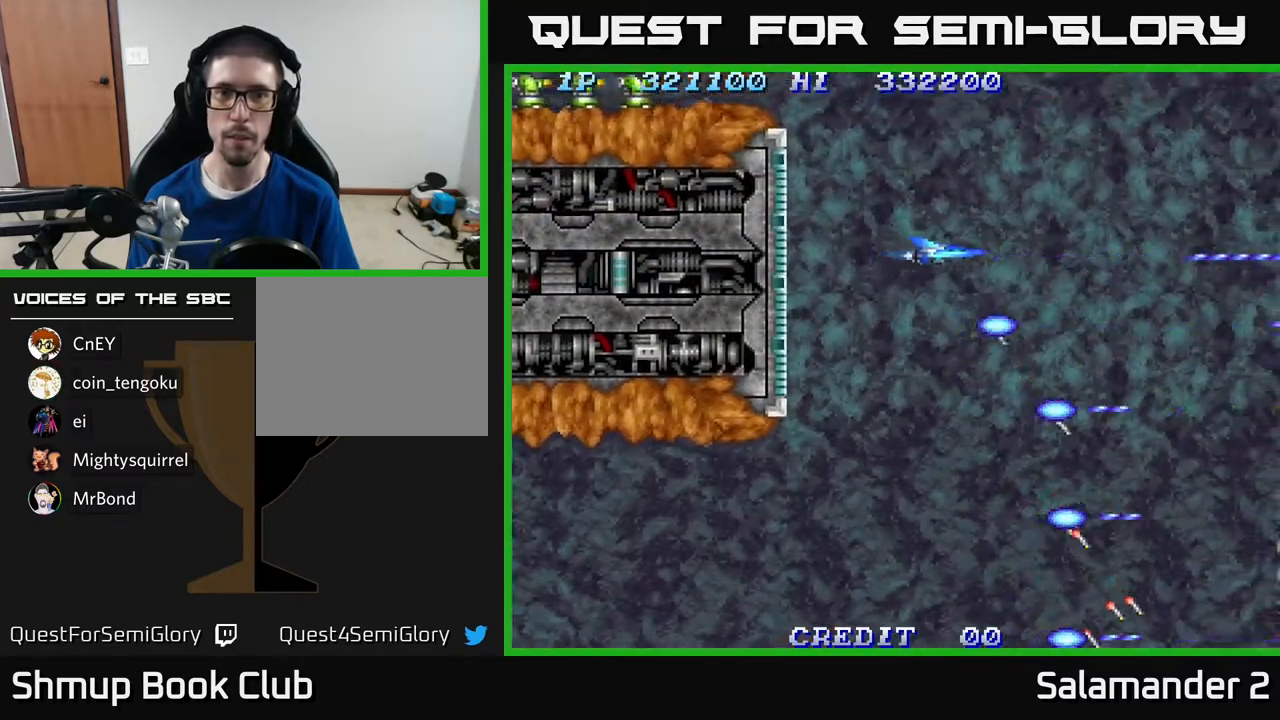
{"buttons": ["A", "DPAD_UP"], "right_stick": "center", "events": [[83, "DPAD_UP", "down"], [117, "A", "up"], [117, "DPAD_LEFT", "down"], [167, "A", "down"], [167, "DPAD_UP", "up"], [183, "DPAD_LEFT", "up"], [317, "A", "up"], [383, "A", "down"], [417, "DPAD_LEFT", "down"], [450, "DPAD_UP", "down"], [500, "DPAD_LEFT", "up"]]}
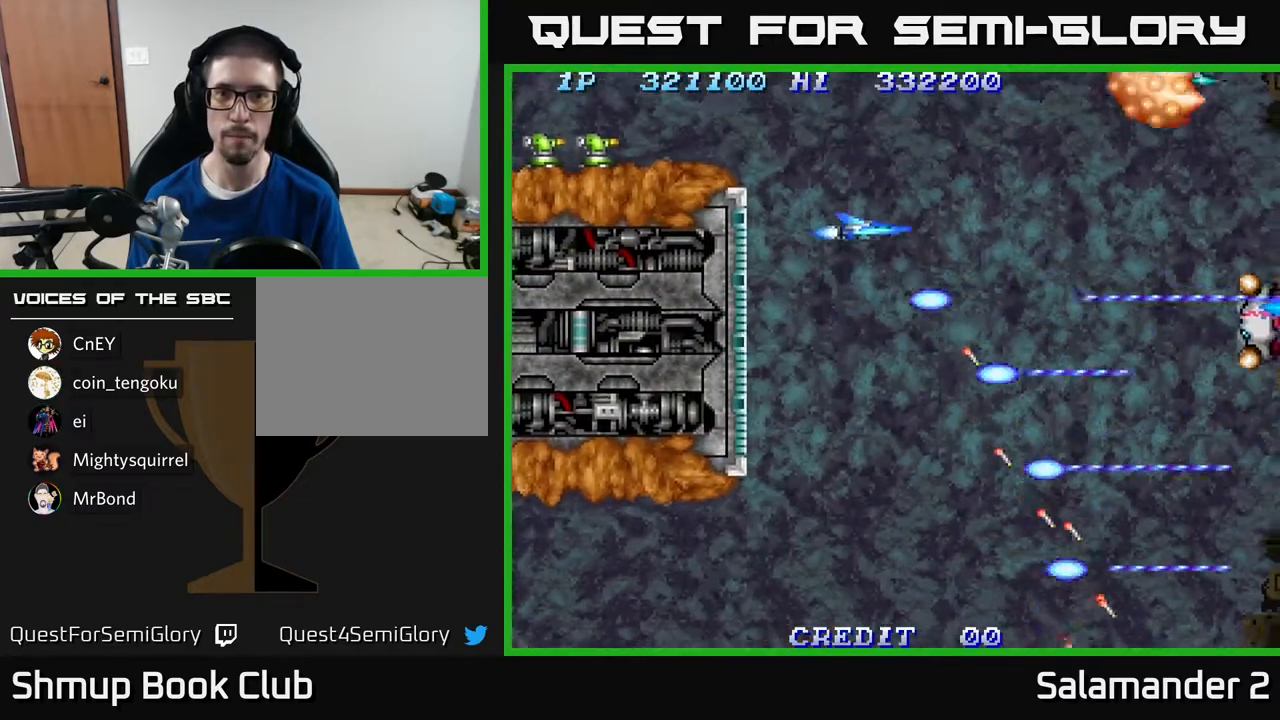
{"buttons": ["A", "DPAD_UP", "DPAD_LEFT"], "right_stick": "center", "events": [[67, "A", "up"], [67, "DPAD_UP", "up"], [100, "A", "down"], [267, "A", "up"], [300, "A", "down"], [417, "DPAD_UP", "down"], [500, "DPAD_LEFT", "down"]]}
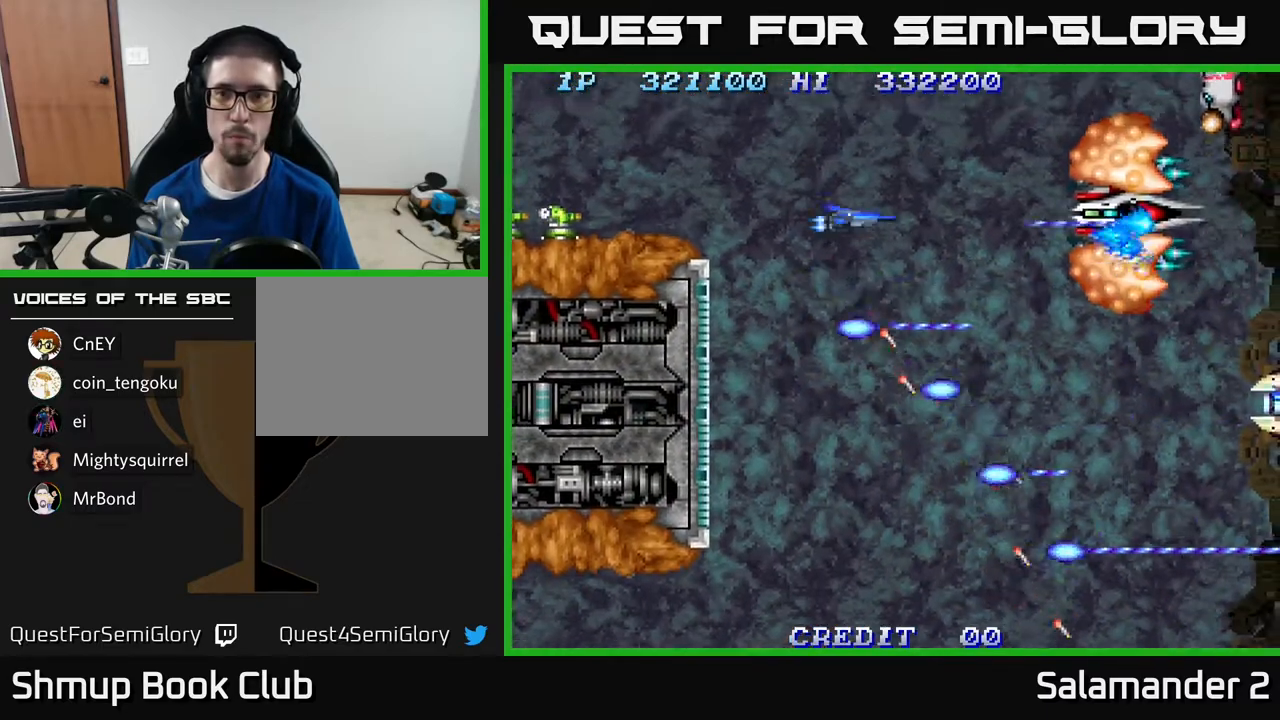
{"buttons": ["A", "DPAD_DOWN"], "right_stick": "center", "events": [[83, "DPAD_LEFT", "up"], [100, "DPAD_UP", "up"], [167, "DPAD_DOWN", "down"]]}
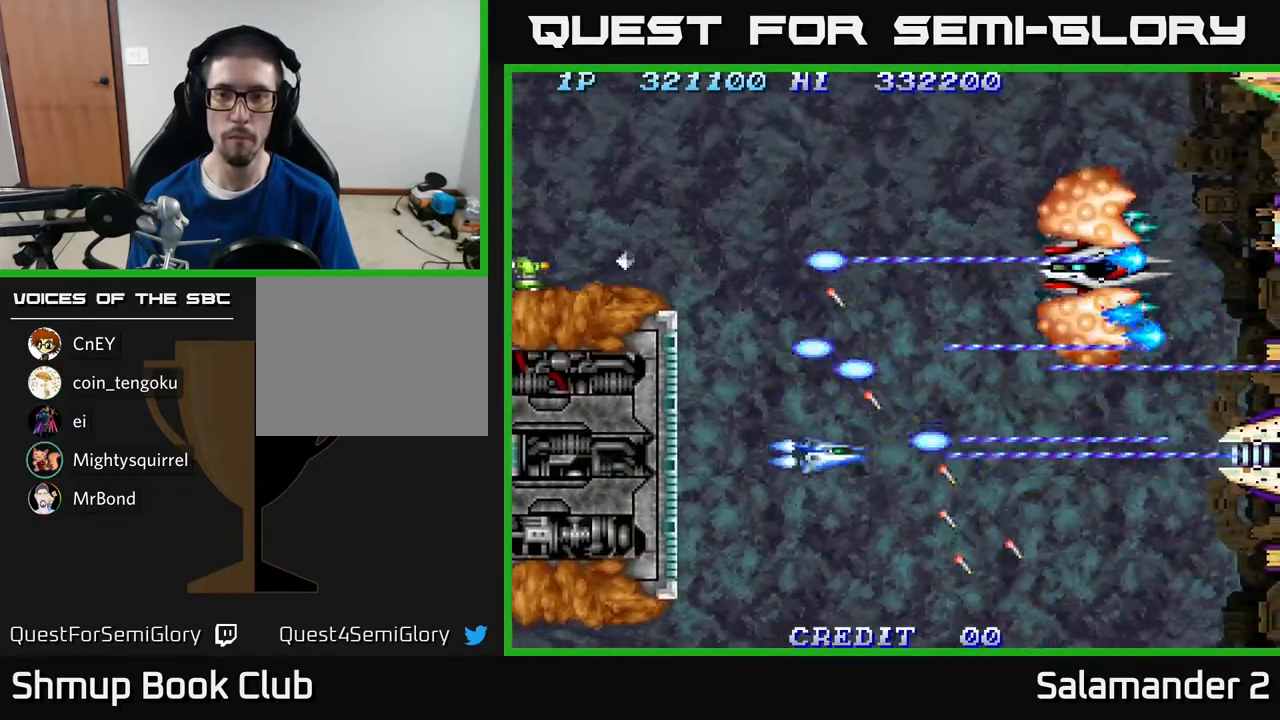
{"buttons": ["A"], "right_stick": "center", "events": [[433, "DPAD_DOWN", "up"]]}
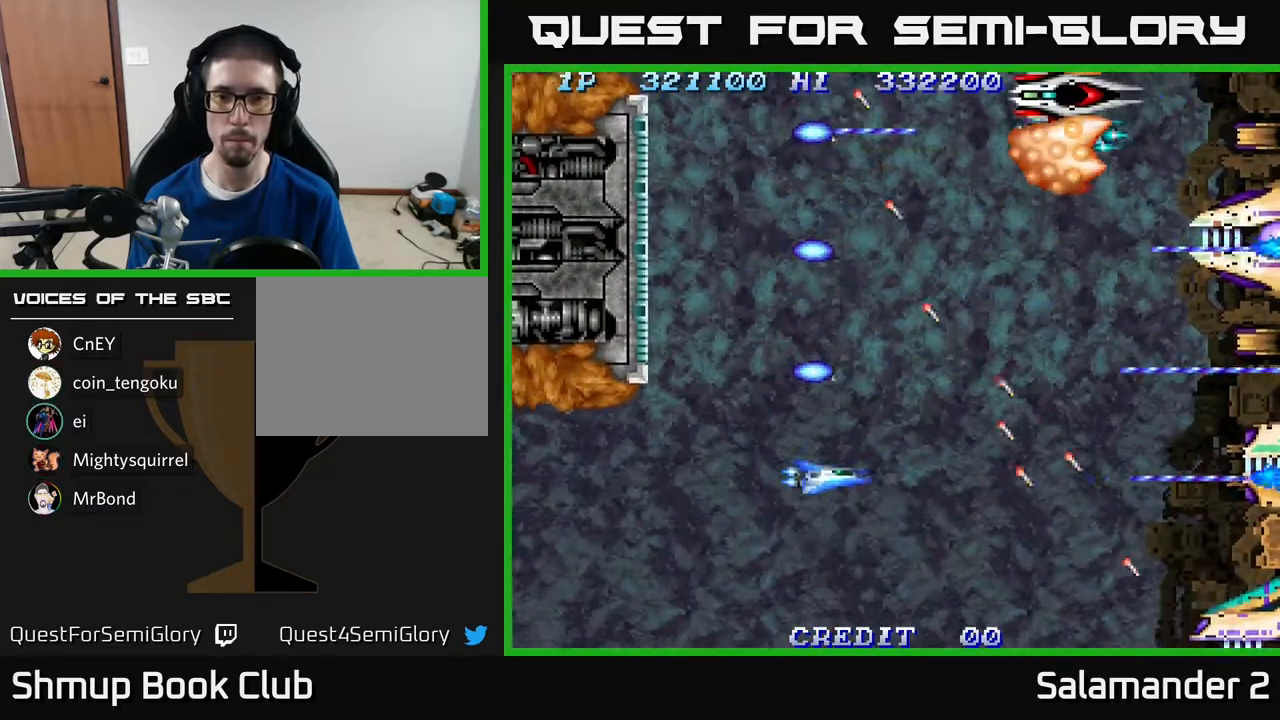
{"buttons": ["A", "DPAD_DOWN"], "right_stick": "center", "events": [[133, "DPAD_DOWN", "down"], [233, "DPAD_DOWN", "up"], [367, "DPAD_DOWN", "down"]]}
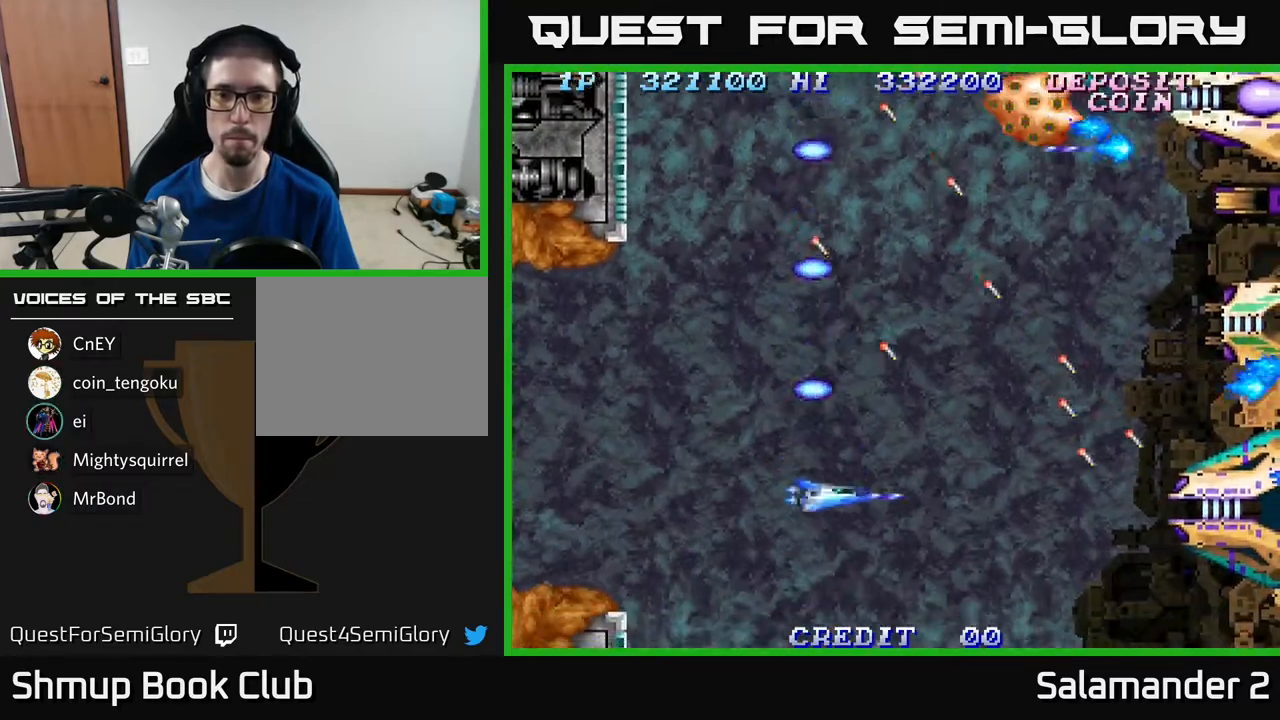
{"buttons": ["A"], "right_stick": "center", "events": [[17, "DPAD_DOWN", "up"], [250, "DPAD_DOWN", "down"], [300, "DPAD_DOWN", "up"]]}
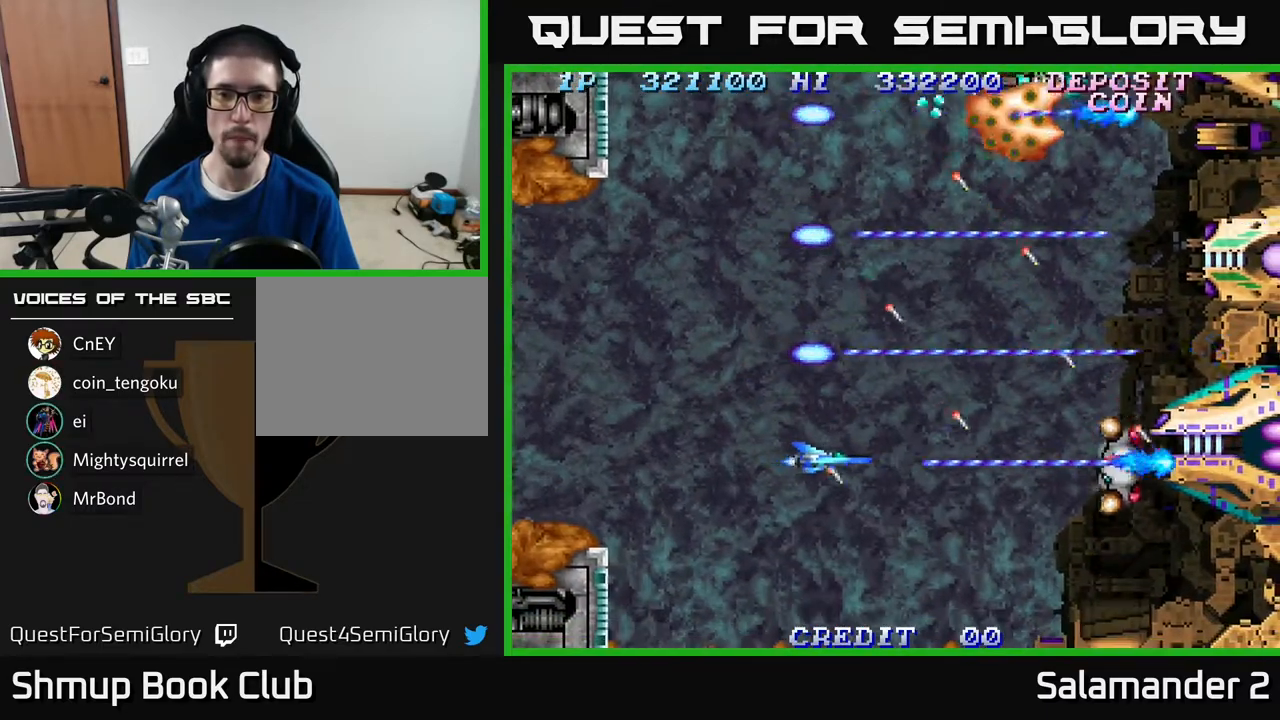
{"buttons": ["A"], "right_stick": "center", "events": [[367, "DPAD_DOWN", "down"], [450, "DPAD_DOWN", "up"]]}
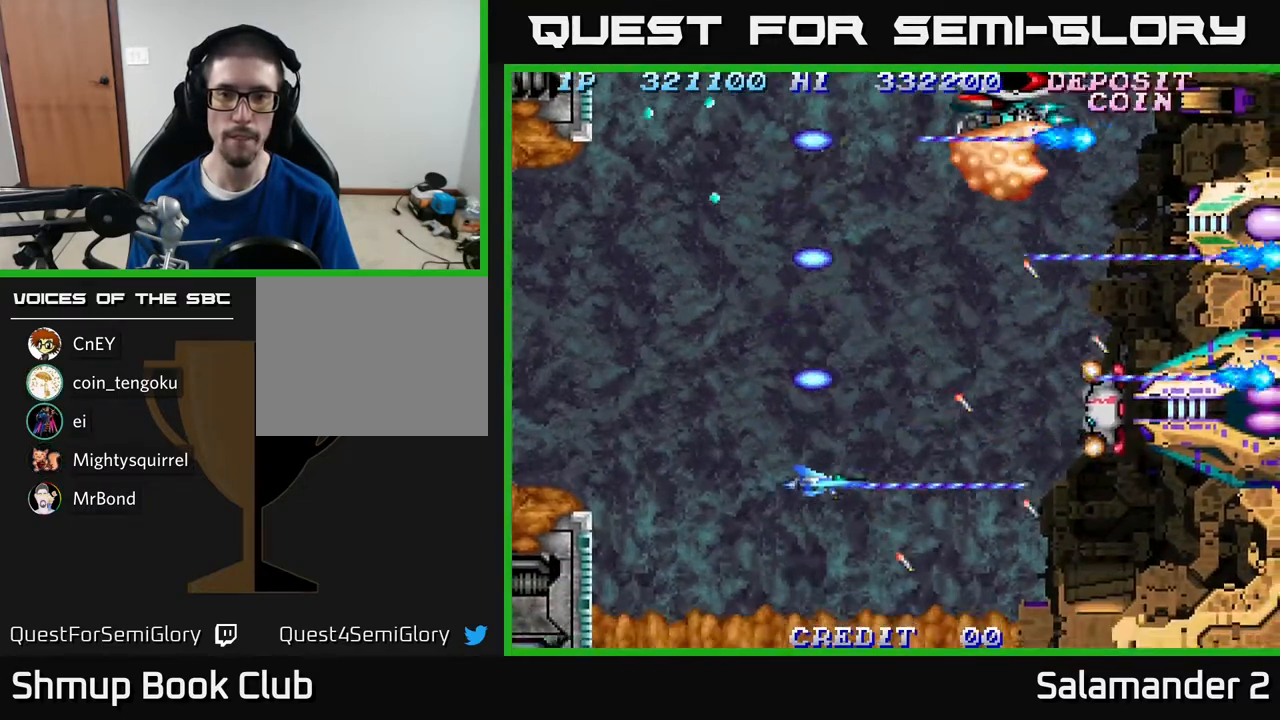
{"buttons": ["A", "DPAD_UP"], "right_stick": "center", "events": [[117, "DPAD_LEFT", "down"], [250, "DPAD_LEFT", "up"], [350, "DPAD_LEFT", "down"], [367, "DPAD_UP", "down"], [450, "DPAD_LEFT", "up"]]}
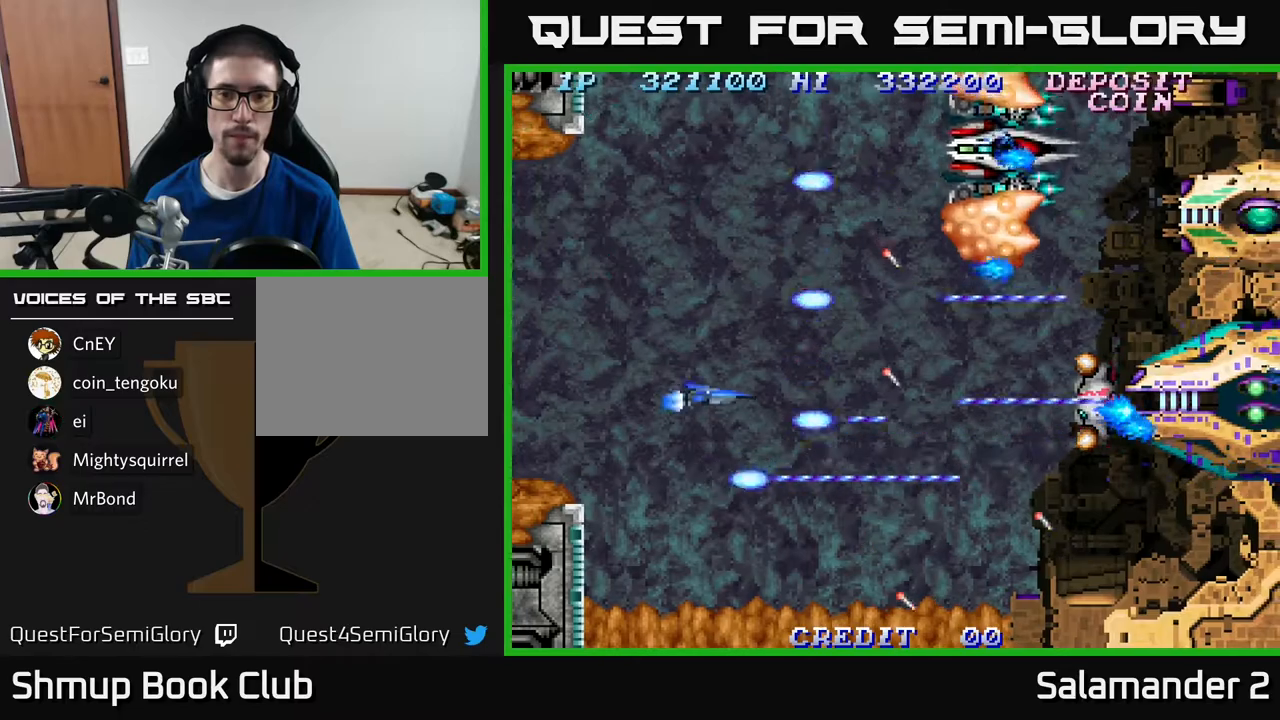
{"buttons": ["A", "DPAD_UP"], "right_stick": "center", "events": [[183, "DPAD_UP", "up"], [350, "DPAD_UP", "down"]]}
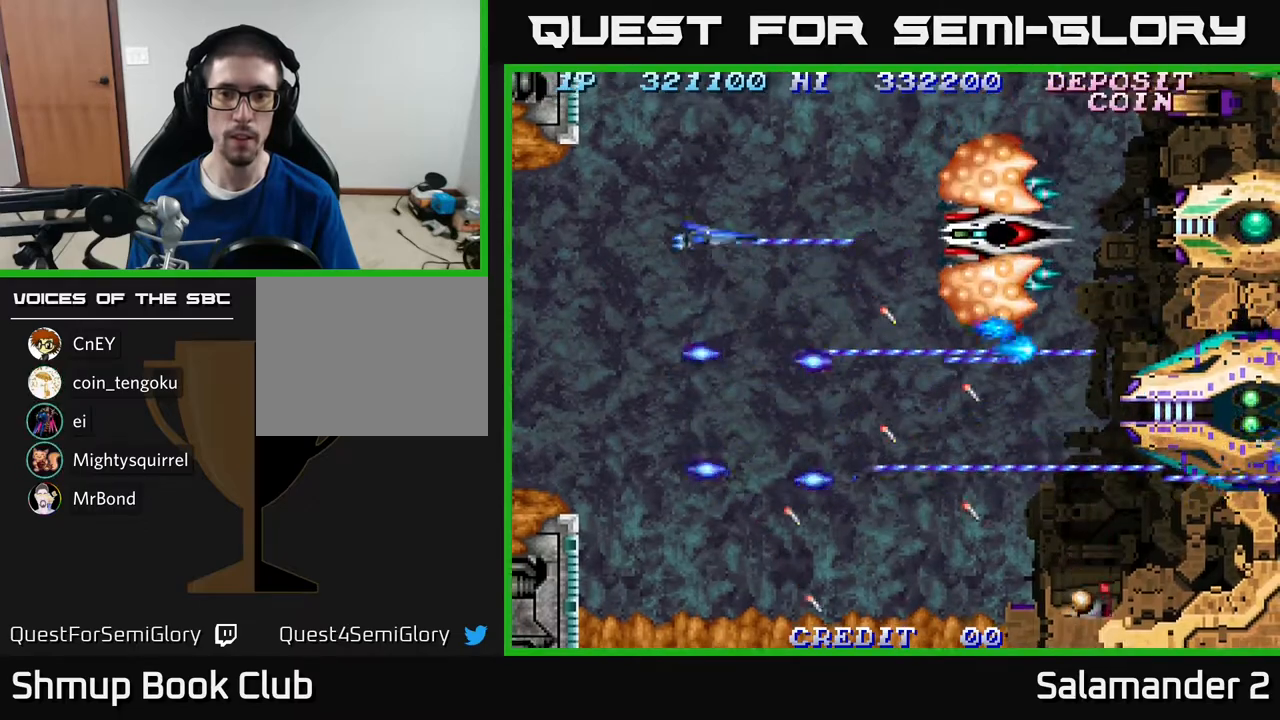
{"buttons": ["A", "DPAD_UP"], "right_stick": "center", "events": [[50, "DPAD_UP", "up"], [100, "DPAD_UP", "down"]]}